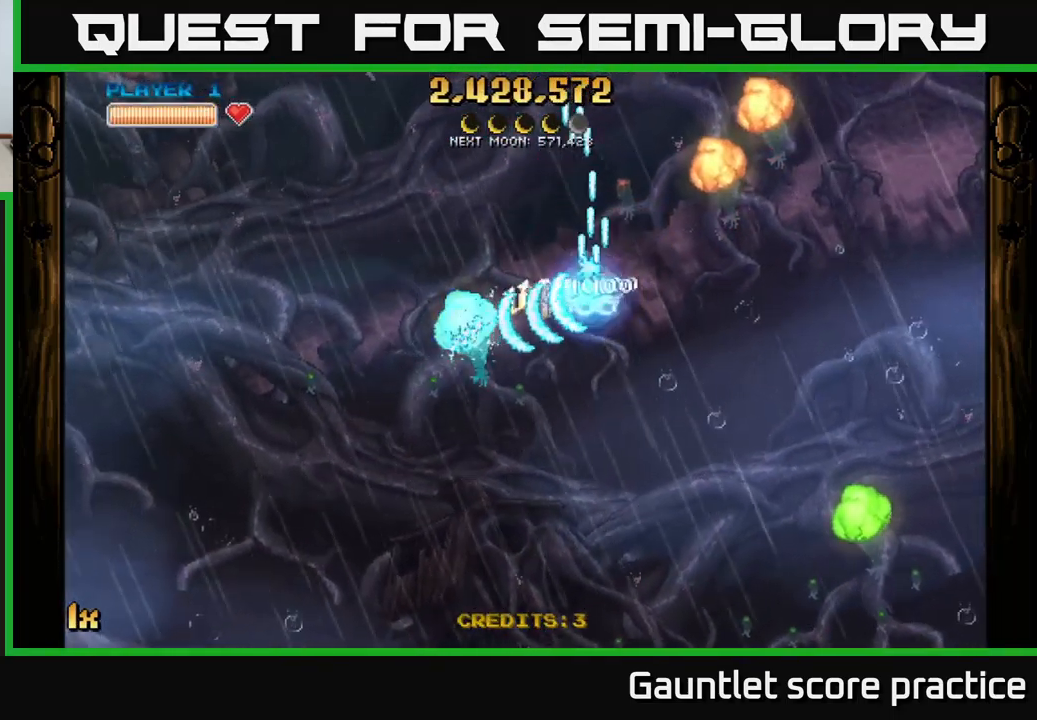
Gameplay with a controller (Xbox layout); each line is a JSON object with the inputs held at the frame after it. "events" lists button and stick changes between this image and that frame as [ms after this image, input, new state], when the widget could be followed in between.
{"buttons": ["A", "X"], "left_stick": "down-right", "right_stick": "center", "events": [[117, "L1", "down"], [267, "L1", "up"], [284, "X", "down"], [284, "left_stick", "down-right"]]}
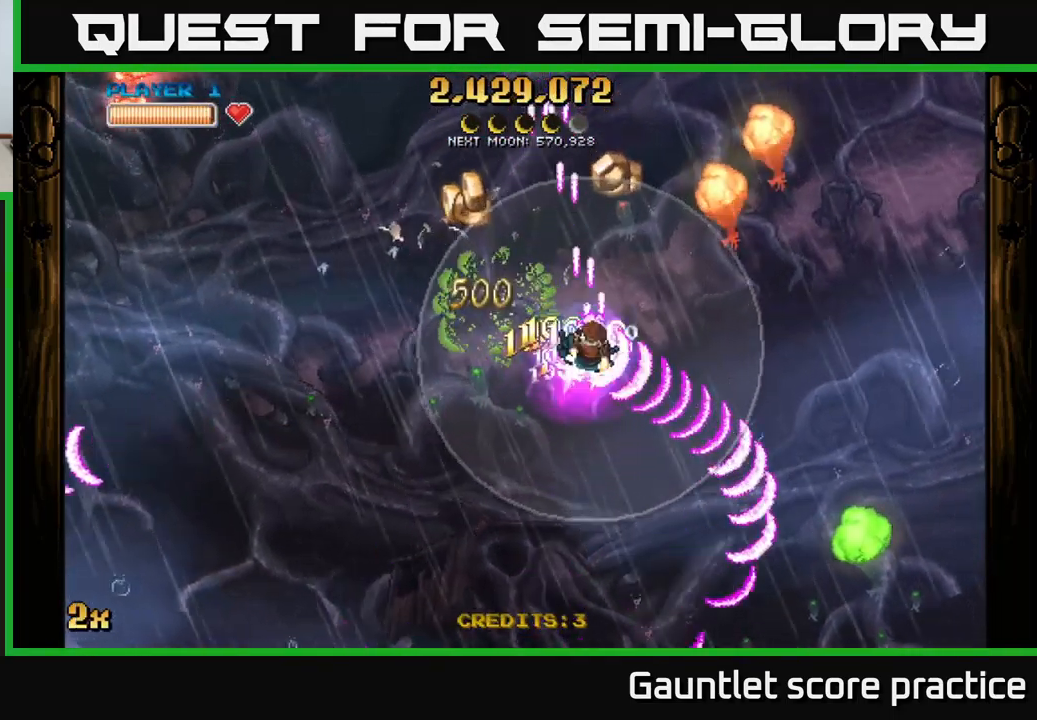
{"buttons": ["A"], "left_stick": "up", "right_stick": "center", "events": [[67, "left_stick", "right"], [117, "X", "up"], [184, "left_stick", "down-right"], [284, "left_stick", "down"], [467, "left_stick", "up"]]}
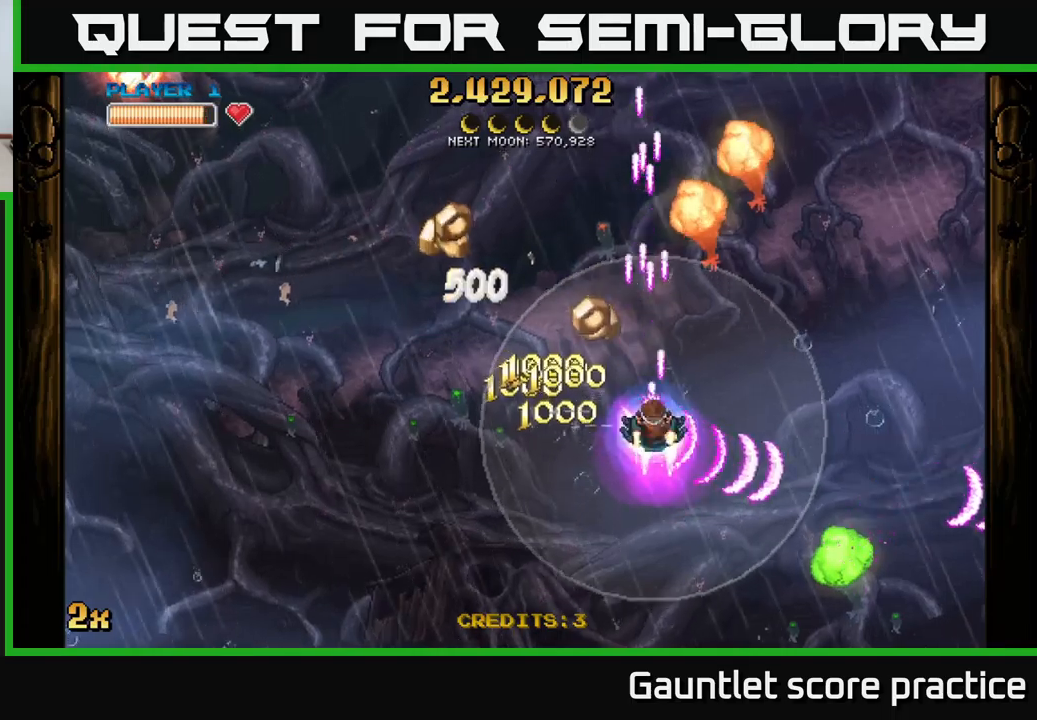
{"buttons": ["A"], "left_stick": "down-right", "right_stick": "center", "events": [[17, "X", "down"], [150, "X", "up"], [217, "left_stick", "up-right"], [500, "left_stick", "down-right"]]}
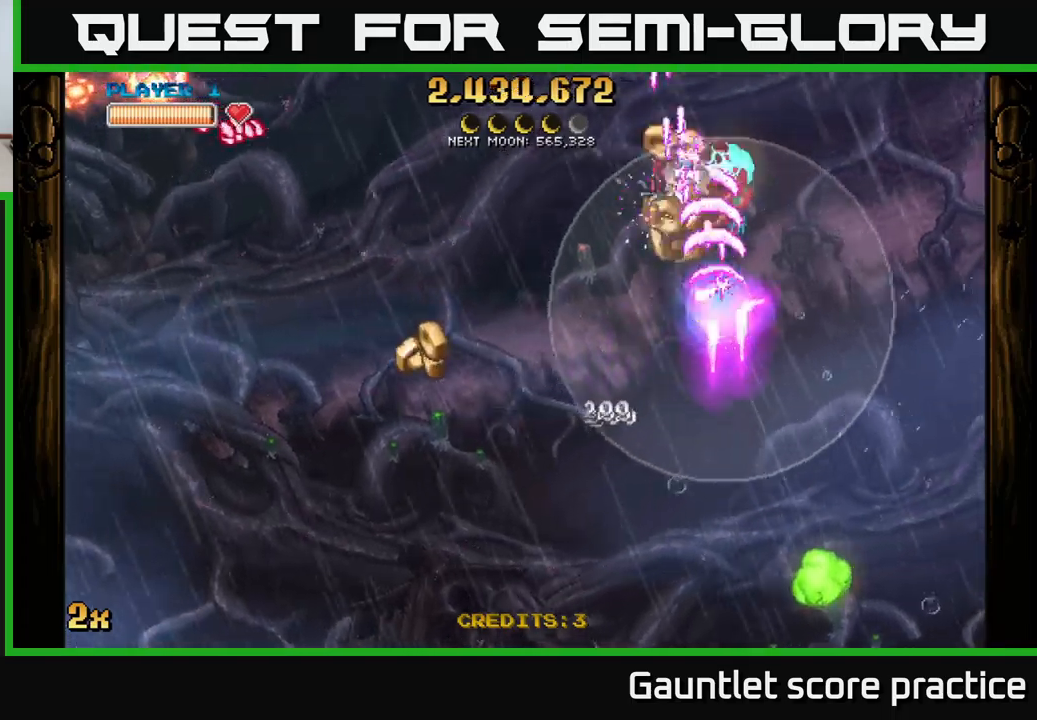
{"buttons": ["A"], "left_stick": "down", "right_stick": "center", "events": [[167, "X", "down"], [383, "X", "up"], [417, "left_stick", "down"]]}
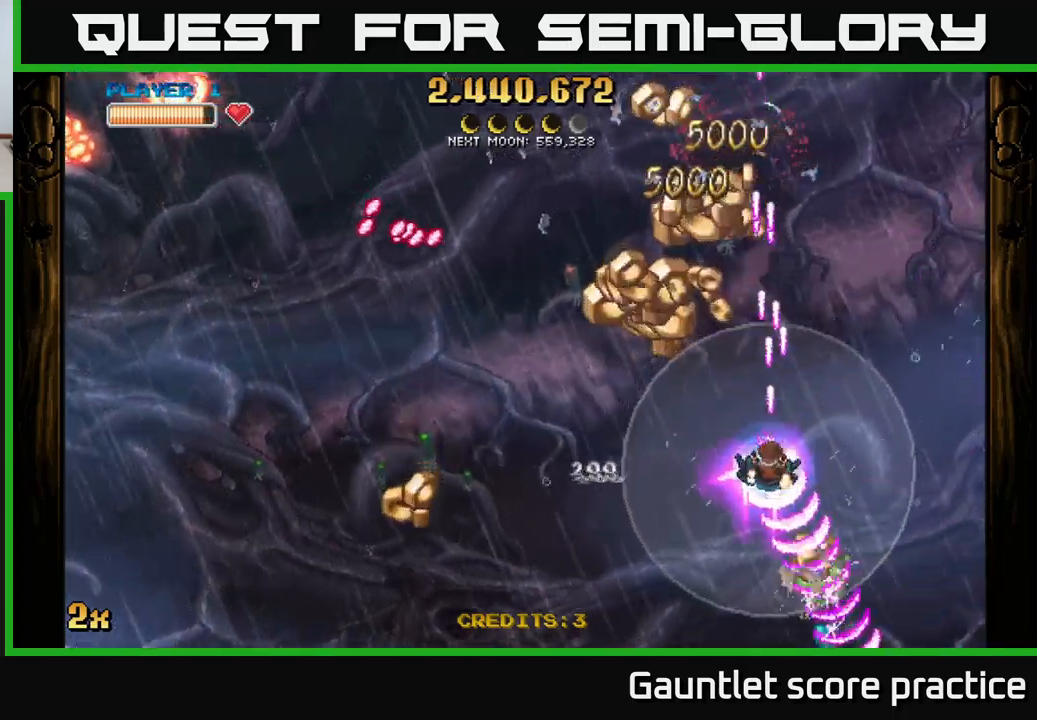
{"buttons": ["A"], "left_stick": "up-right", "right_stick": "center", "events": [[133, "left_stick", "left"], [317, "left_stick", "up"], [383, "left_stick", "up-right"]]}
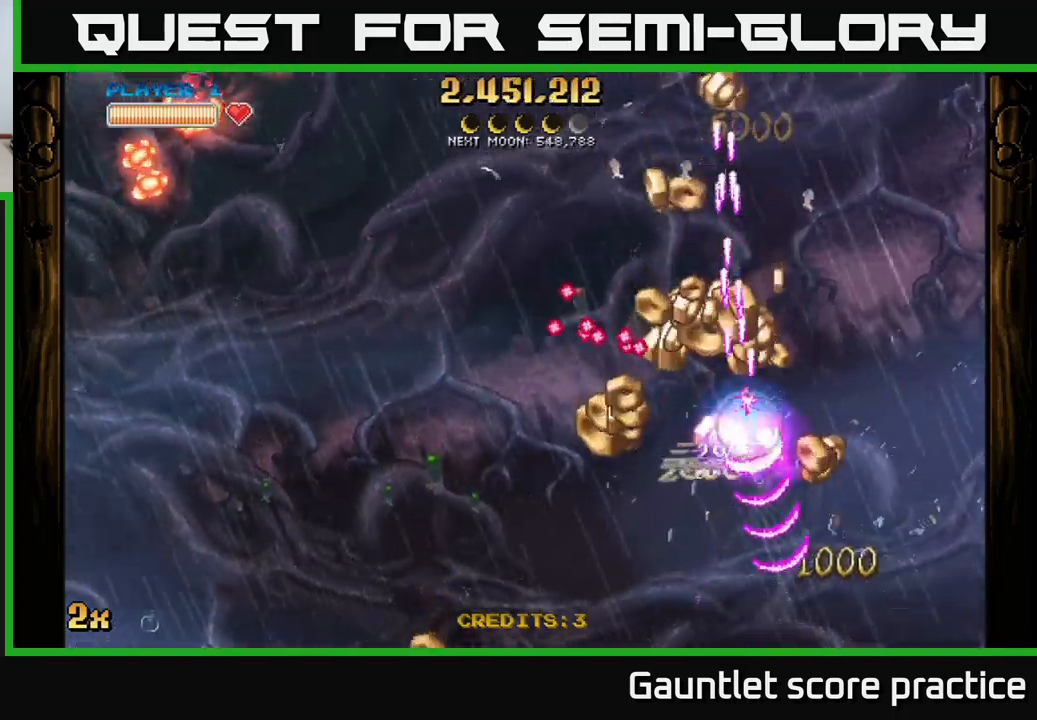
{"buttons": ["A"], "left_stick": "up-left", "right_stick": "center", "events": [[250, "left_stick", "up"], [383, "left_stick", "up-left"]]}
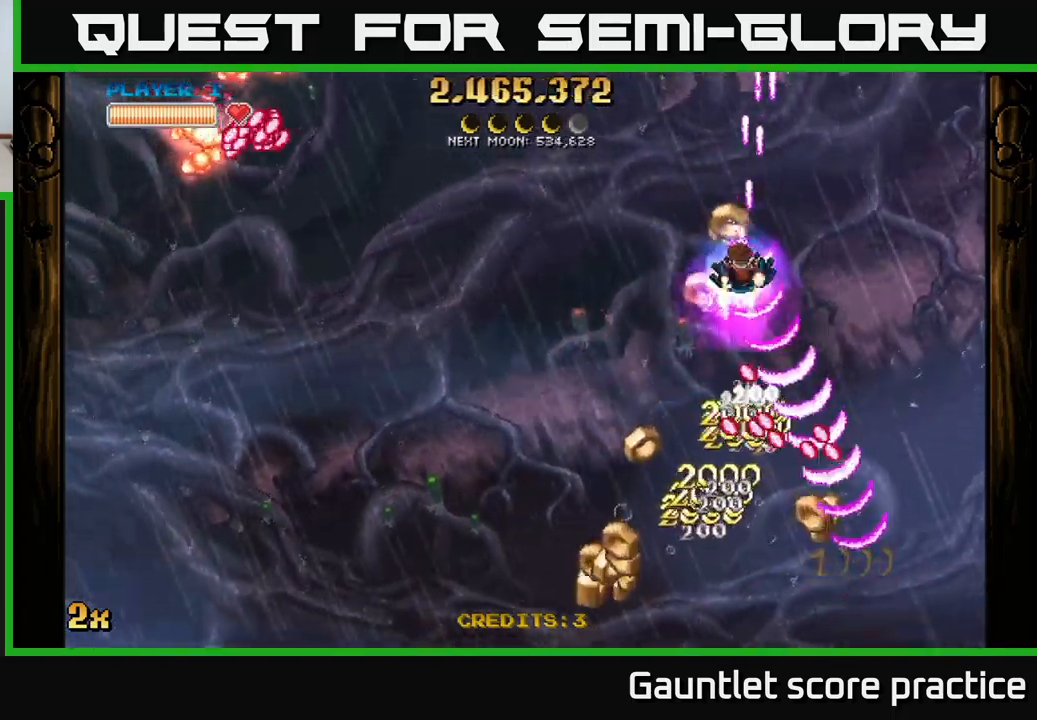
{"buttons": ["A"], "left_stick": "down-left", "right_stick": "center", "events": [[33, "X", "down"], [100, "left_stick", "left"], [150, "X", "up"], [233, "left_stick", "down-left"]]}
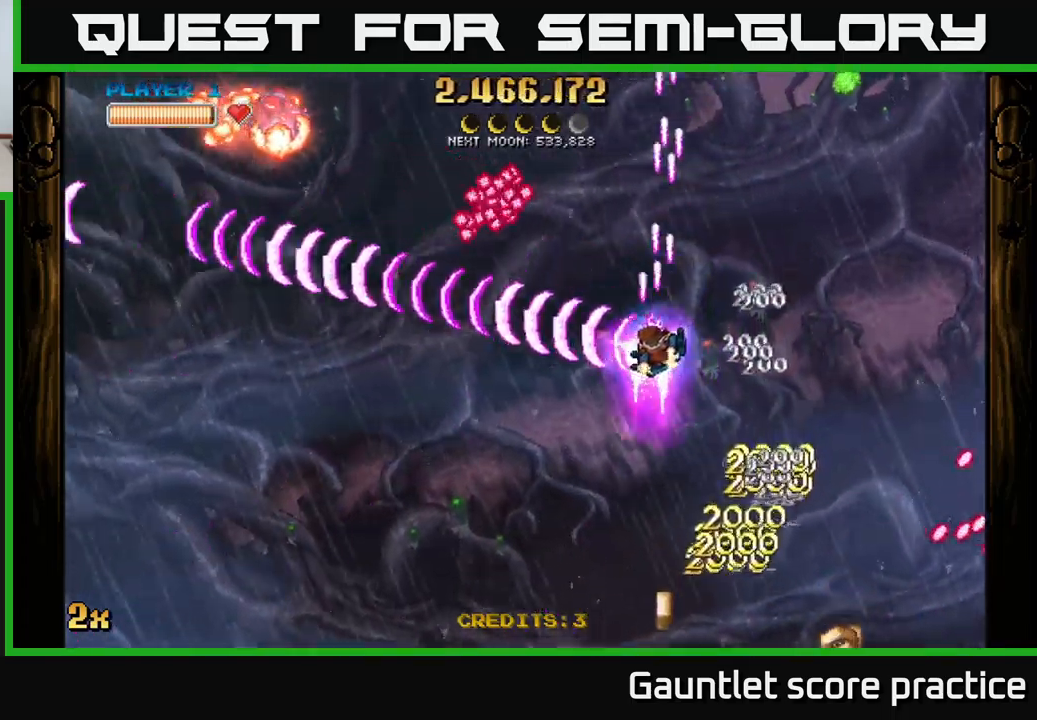
{"buttons": ["A"], "left_stick": "down-left", "right_stick": "center", "events": [[100, "left_stick", "up-left"], [117, "X", "down"], [217, "X", "up"], [317, "left_stick", "down-left"]]}
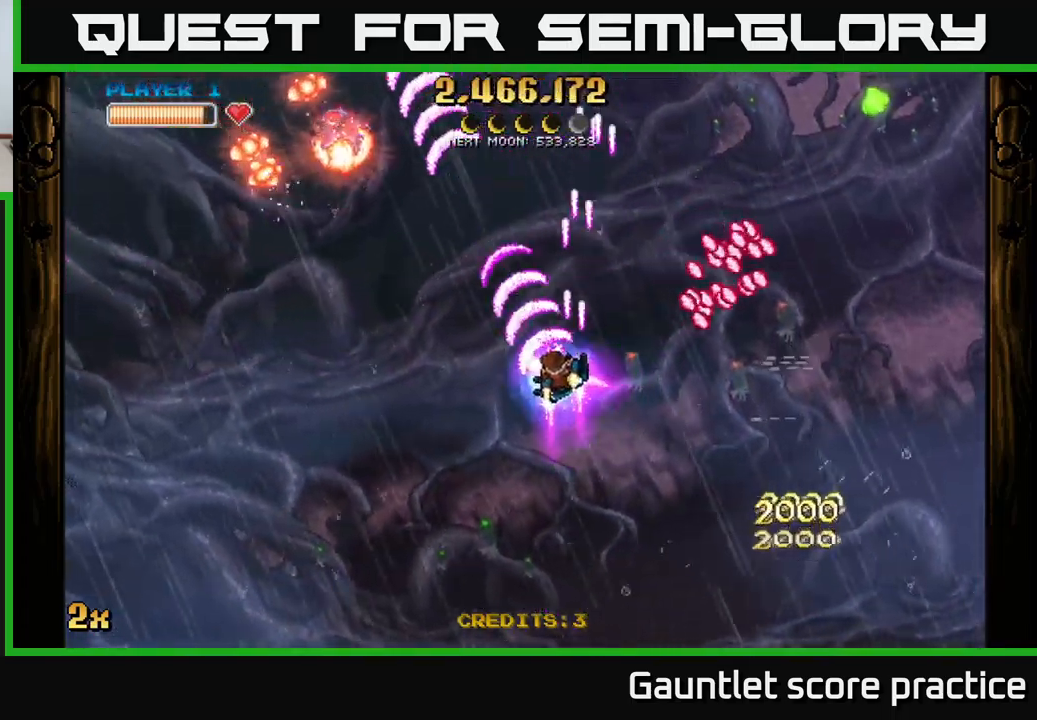
{"buttons": ["A"], "left_stick": "down-right", "right_stick": "center", "events": [[300, "left_stick", "down-right"]]}
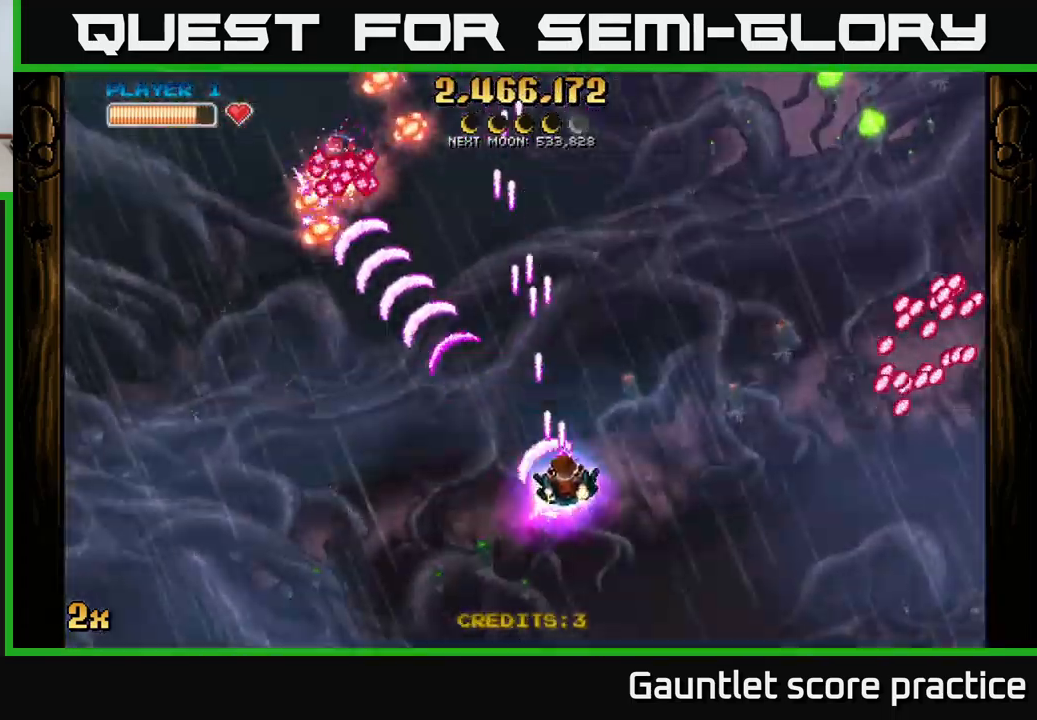
{"buttons": ["A"], "left_stick": "up", "right_stick": "center", "events": [[67, "left_stick", "right"], [233, "left_stick", "up-right"], [467, "left_stick", "up"]]}
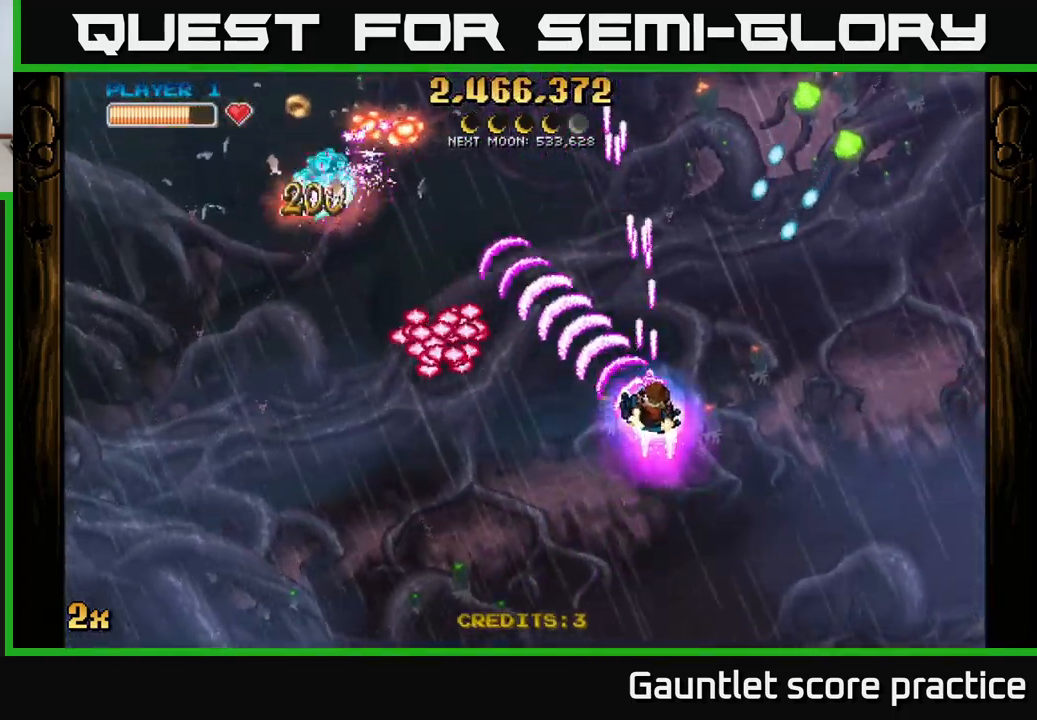
{"buttons": ["A"], "left_stick": "down-left", "right_stick": "center", "events": [[83, "left_stick", "up-left"], [217, "left_stick", "left"], [417, "left_stick", "down-left"]]}
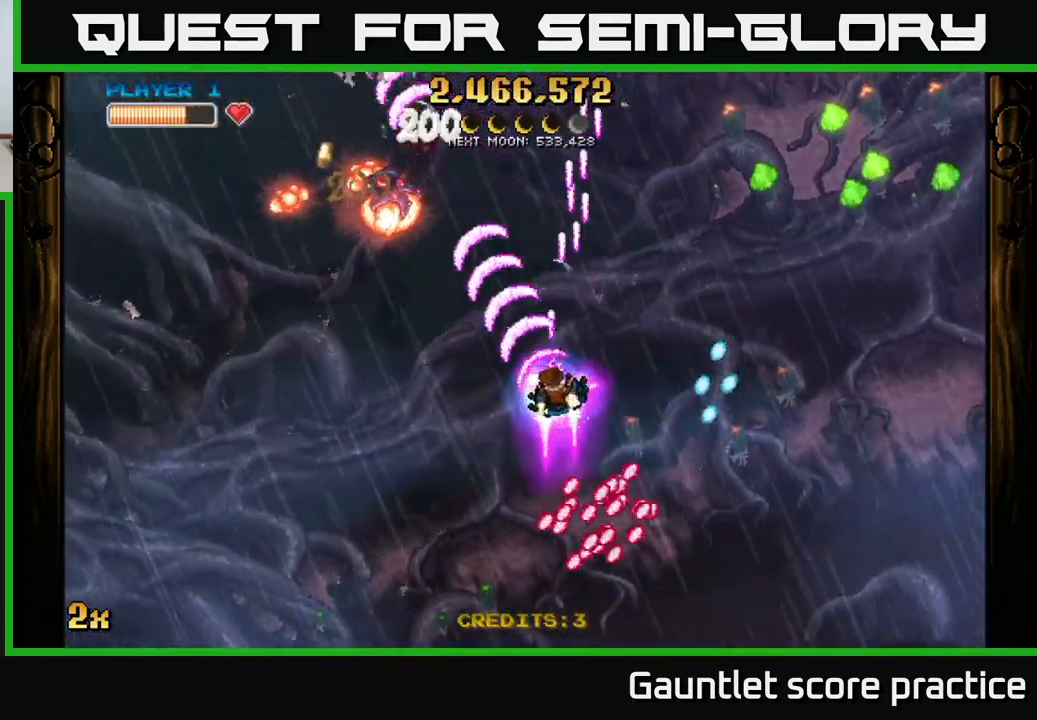
{"buttons": ["A"], "left_stick": "up-left", "right_stick": "center", "events": [[450, "left_stick", "up-left"]]}
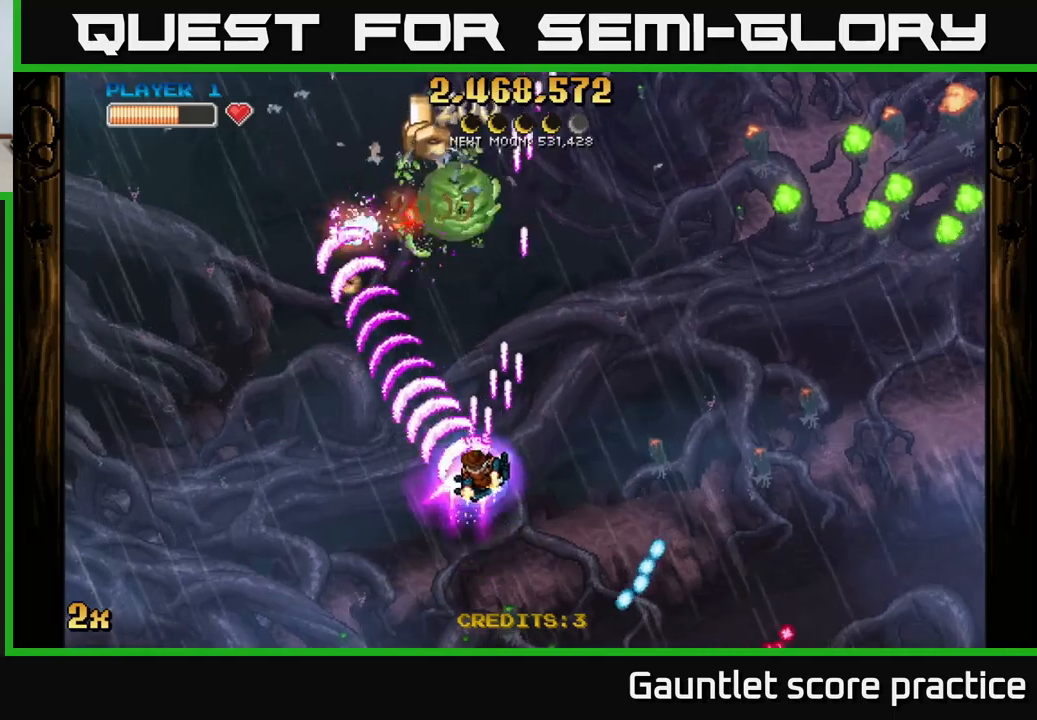
{"buttons": ["A"], "left_stick": "up-left", "right_stick": "center", "events": [[100, "left_stick", "left"], [417, "left_stick", "up-left"]]}
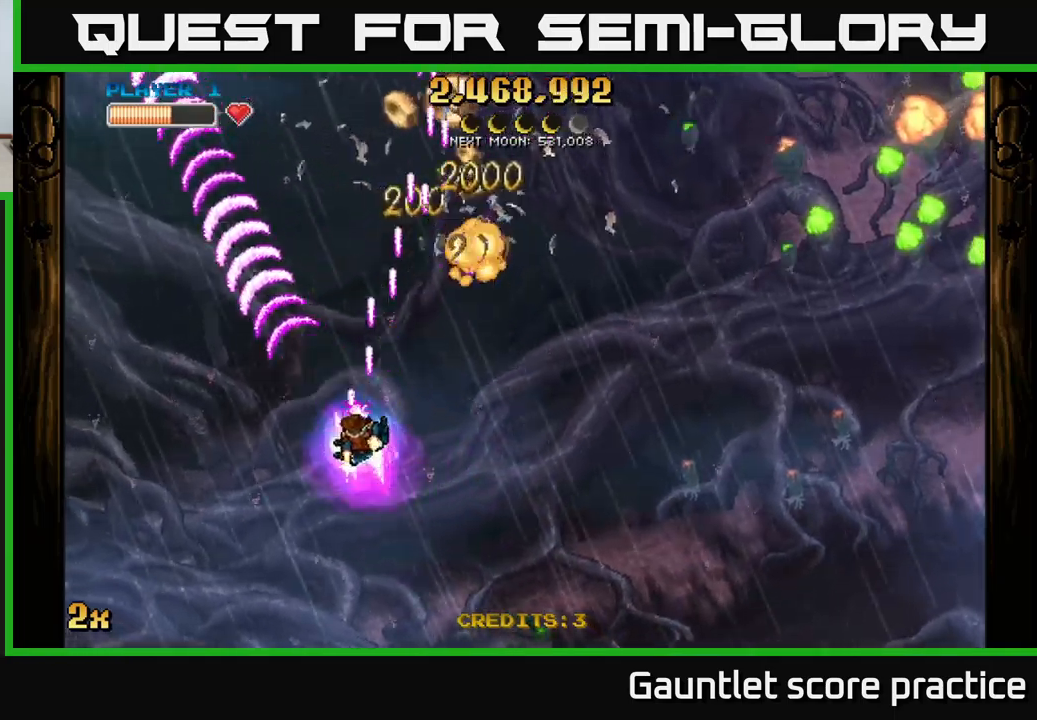
{"buttons": ["A"], "left_stick": "up", "right_stick": "center", "events": [[117, "left_stick", "up-right"], [150, "X", "down"], [167, "left_stick", "right"], [283, "X", "up"], [467, "left_stick", "up"]]}
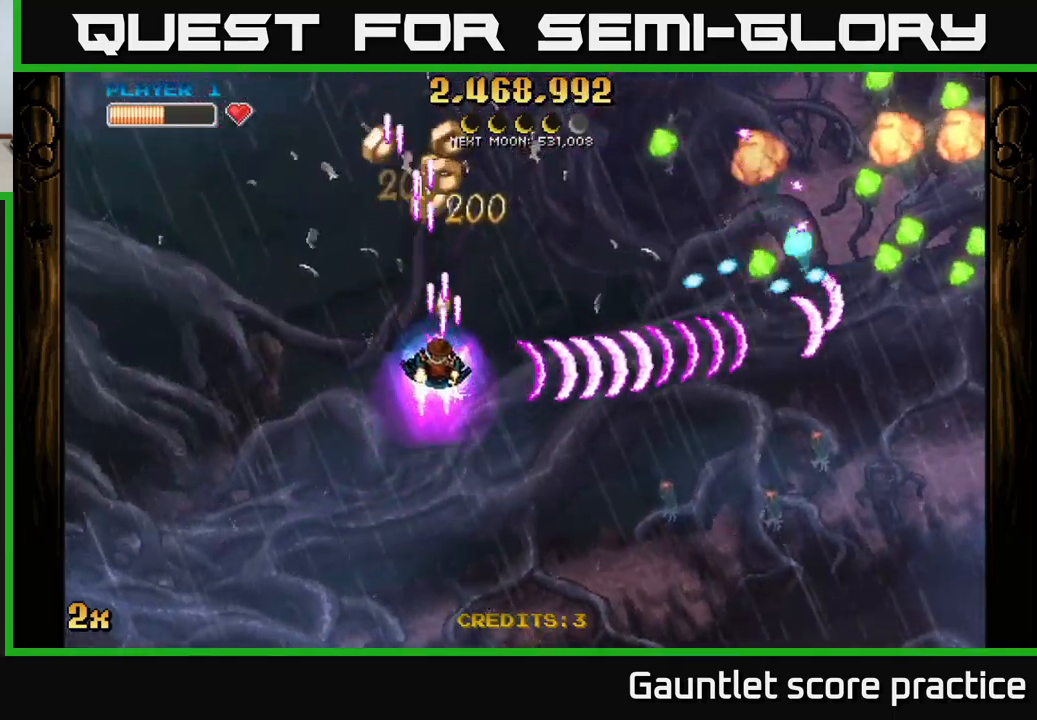
{"buttons": ["A", "X"], "left_stick": "right", "right_stick": "center", "events": [[17, "left_stick", "up-left"], [433, "left_stick", "down-right"], [450, "X", "down"], [483, "left_stick", "right"]]}
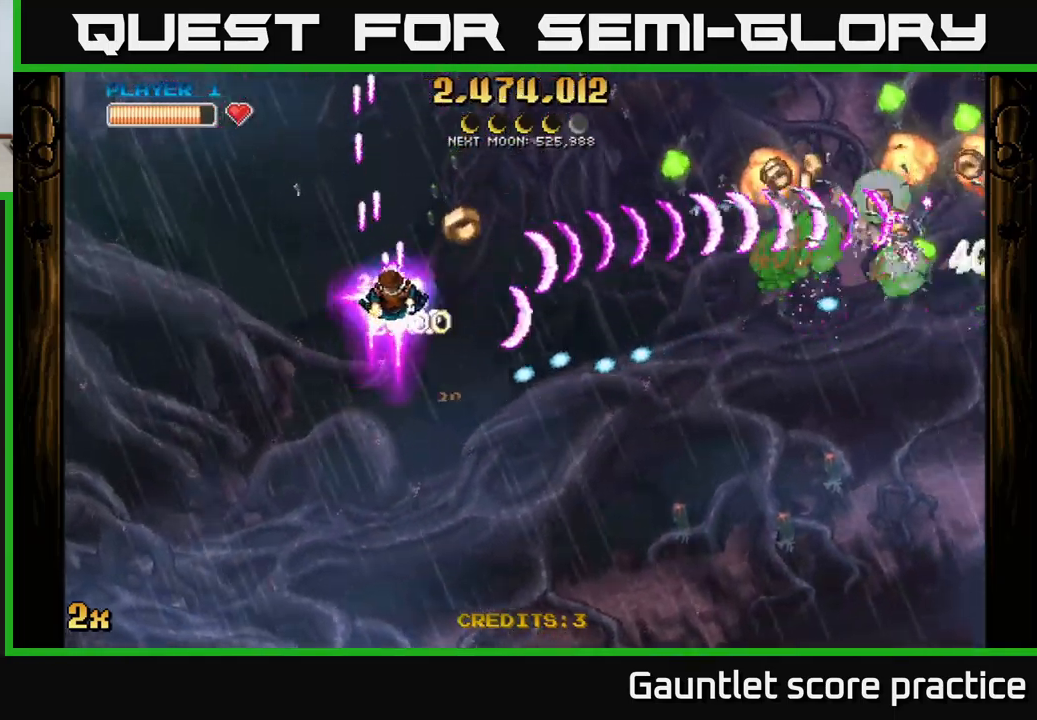
{"buttons": ["A"], "left_stick": "center", "right_stick": "center", "events": [[67, "X", "up"], [333, "left_stick", "left"], [500, "left_stick", "center"]]}
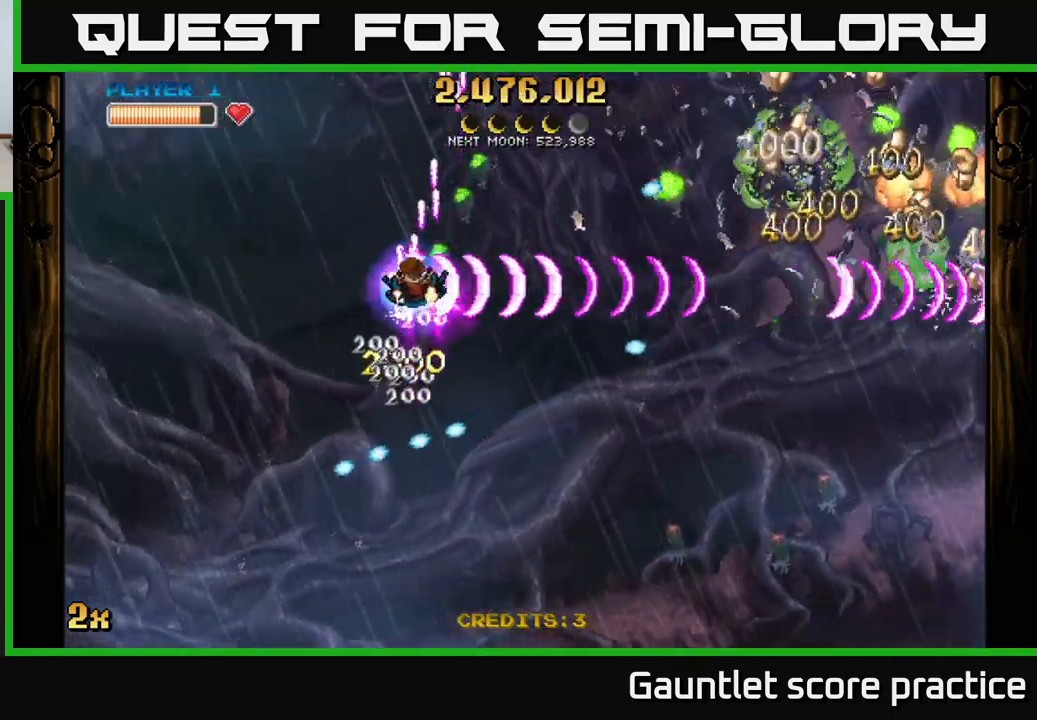
{"buttons": [], "left_stick": "down-right", "right_stick": "center", "events": [[17, "A", "up"], [83, "left_stick", "right"], [383, "left_stick", "down-right"]]}
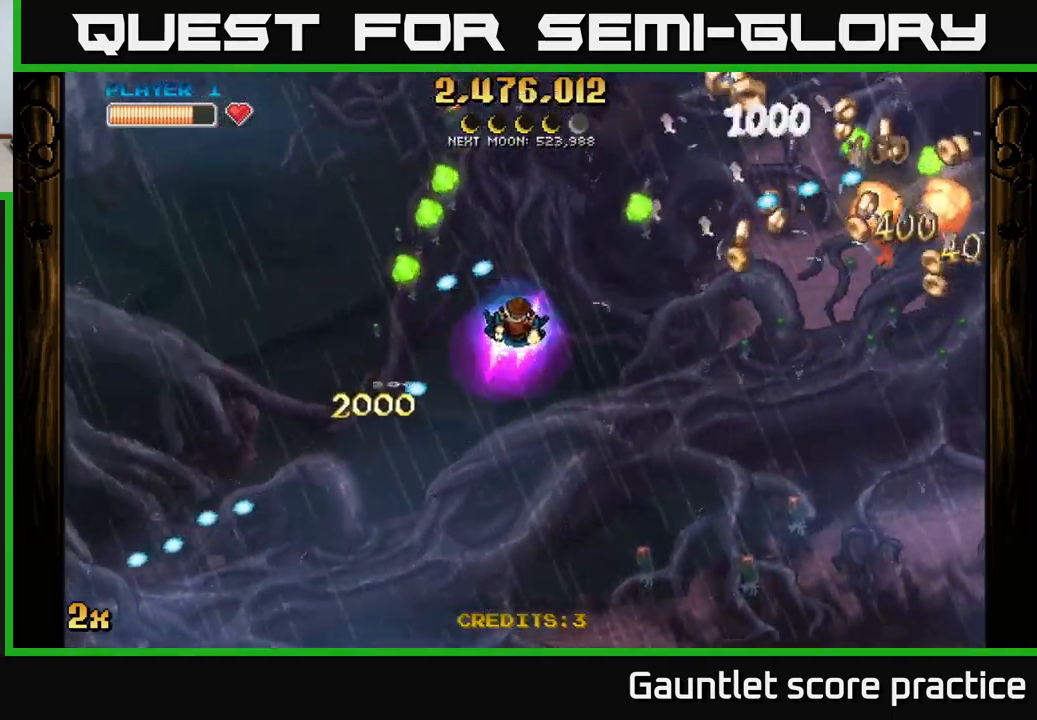
{"buttons": [], "left_stick": "down-right", "right_stick": "center", "events": []}
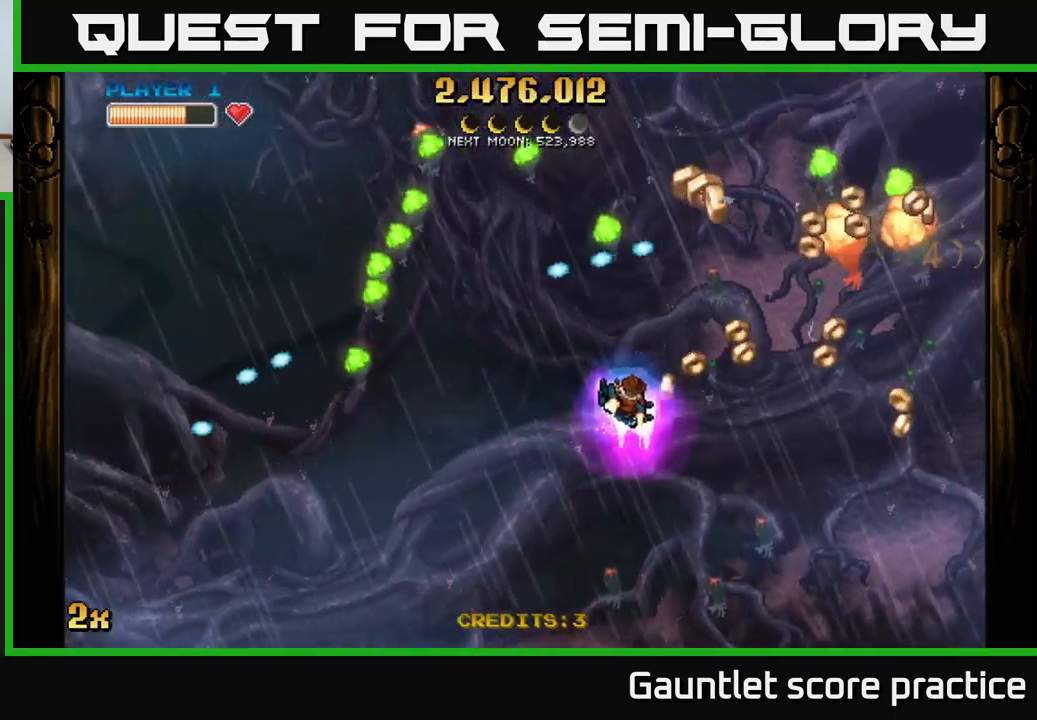
{"buttons": [], "left_stick": "down-right", "right_stick": "center", "events": []}
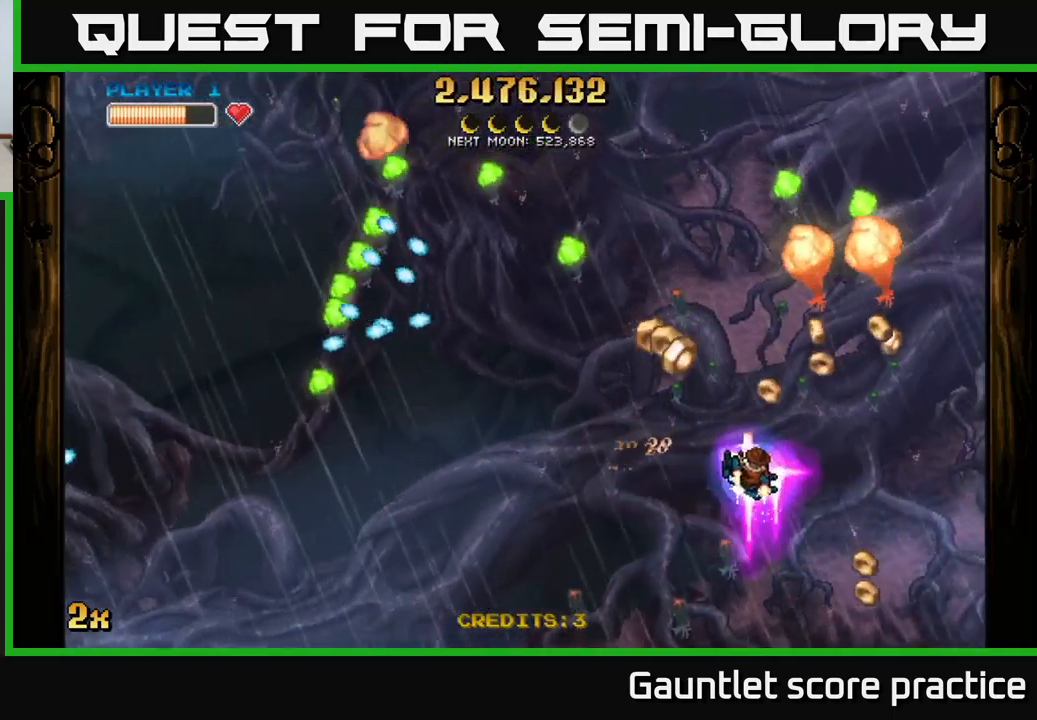
{"buttons": ["A"], "left_stick": "right", "right_stick": "center", "events": [[100, "left_stick", "up"], [117, "A", "down"], [150, "X", "down"], [300, "X", "up"], [317, "left_stick", "right"]]}
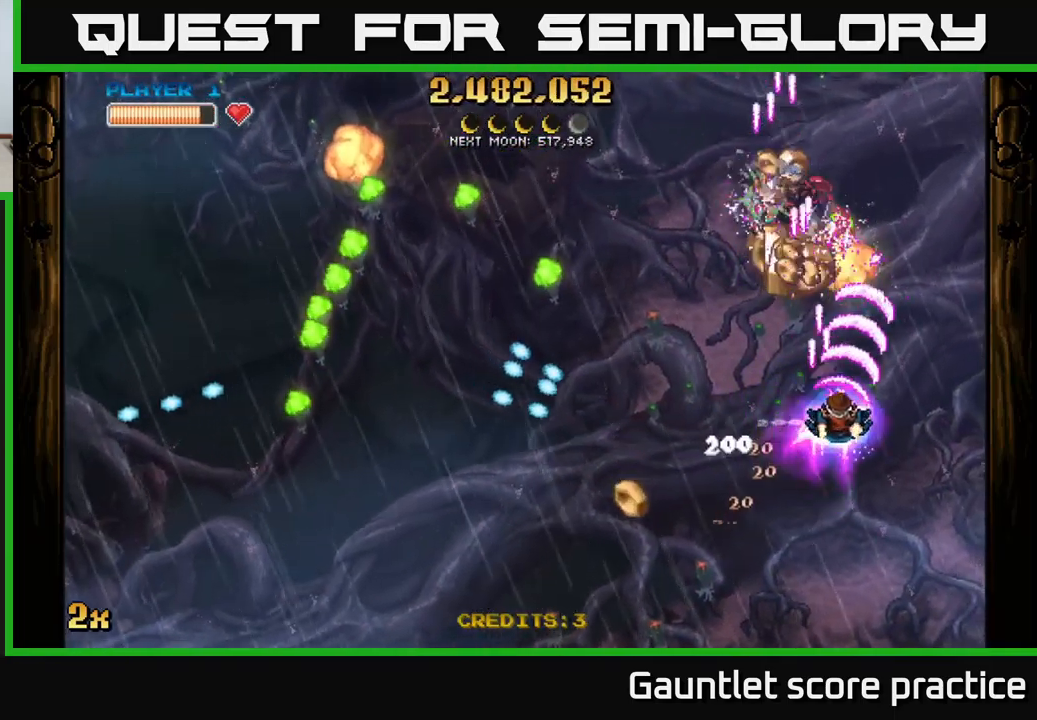
{"buttons": ["A"], "left_stick": "center", "right_stick": "center", "events": [[33, "left_stick", "down-right"], [283, "left_stick", "up"], [300, "X", "down"], [333, "left_stick", "left"], [417, "X", "up"], [433, "left_stick", "center"]]}
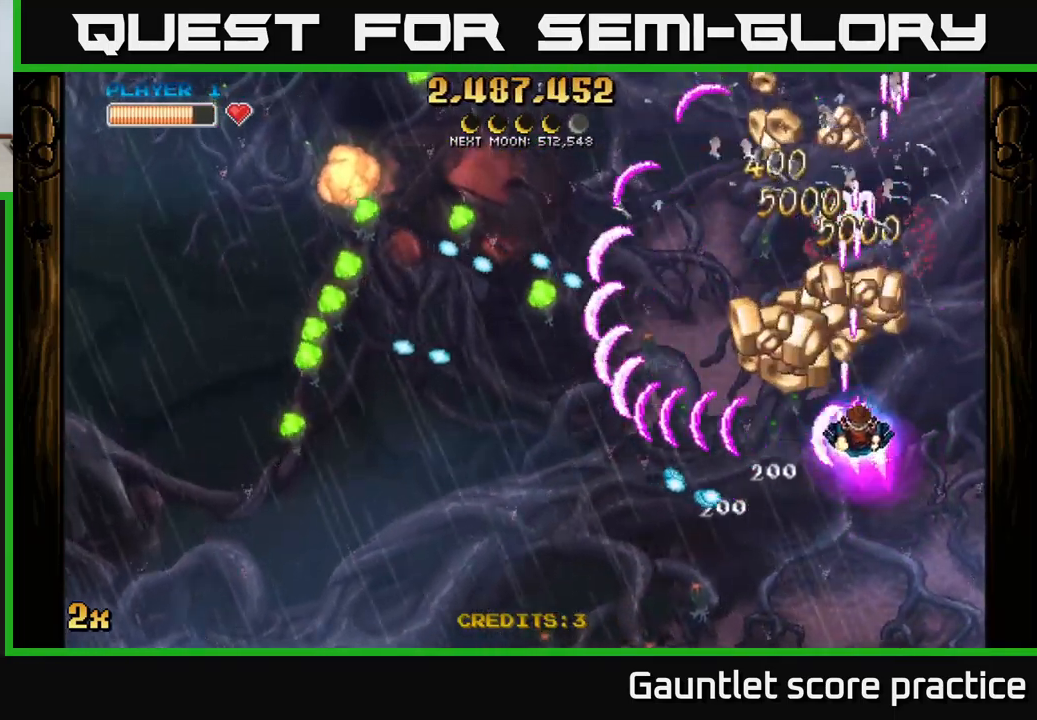
{"buttons": ["A"], "left_stick": "right", "right_stick": "center", "events": [[17, "left_stick", "up-right"], [67, "left_stick", "up"], [167, "left_stick", "up-left"], [300, "left_stick", "down"], [500, "left_stick", "right"]]}
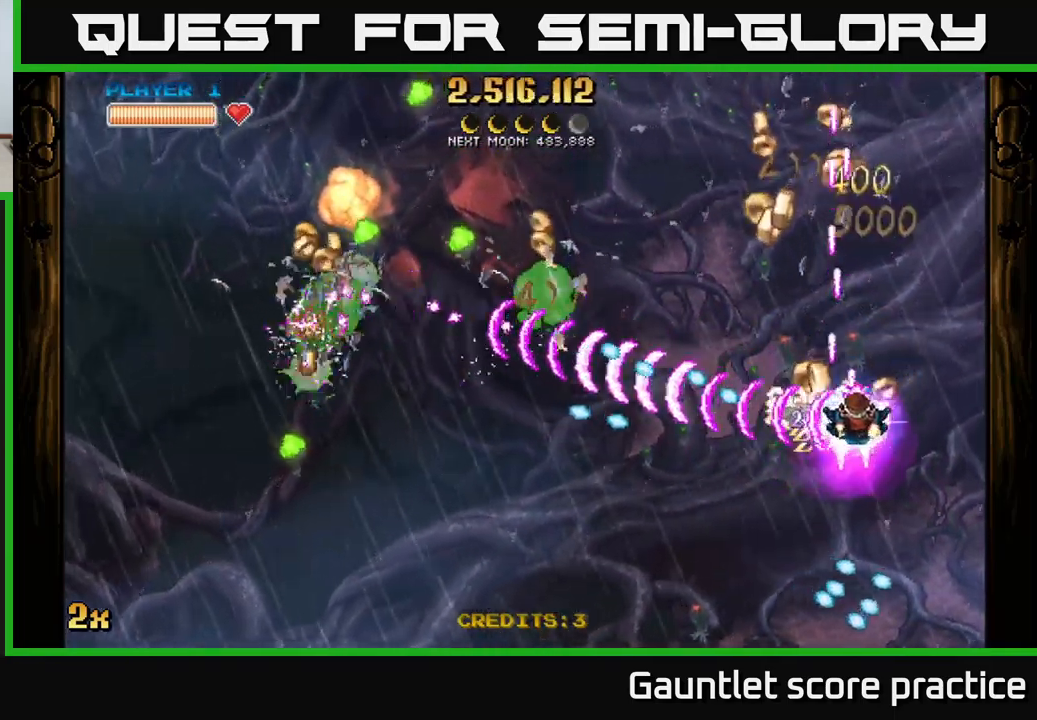
{"buttons": ["A"], "left_stick": "down-left", "right_stick": "center", "events": [[100, "left_stick", "up"], [217, "left_stick", "up-left"], [317, "left_stick", "up"], [484, "left_stick", "down-left"]]}
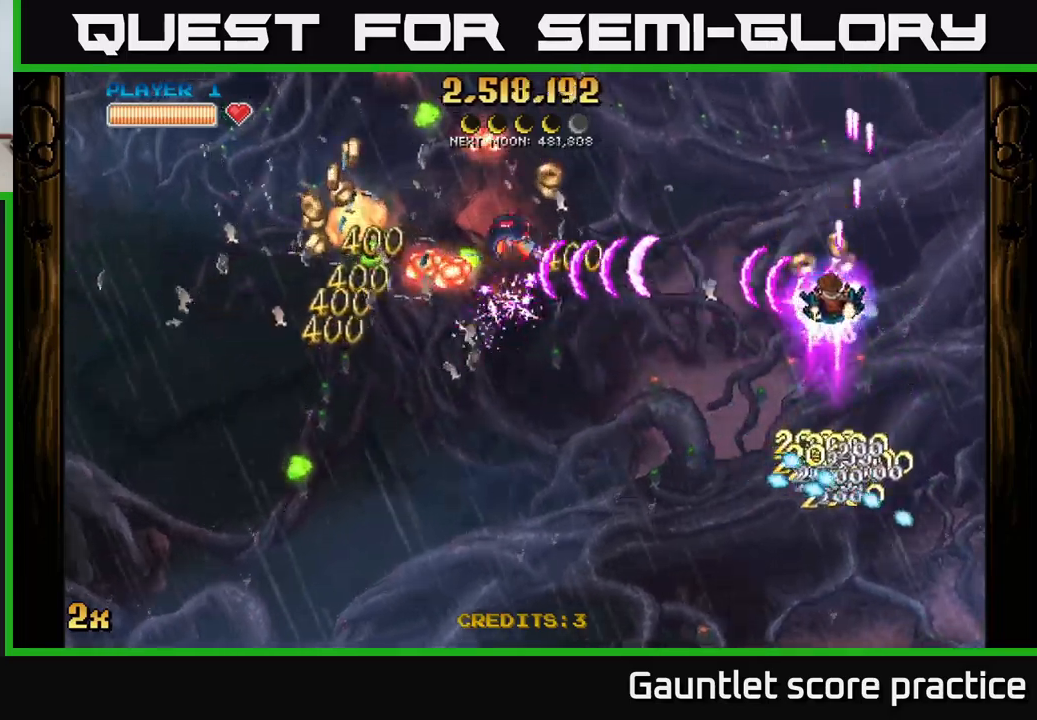
{"buttons": ["A", "X"], "left_stick": "up-left", "right_stick": "center", "events": [[17, "X", "down"], [100, "left_stick", "down"], [150, "X", "up"], [434, "X", "down"], [450, "left_stick", "up-left"]]}
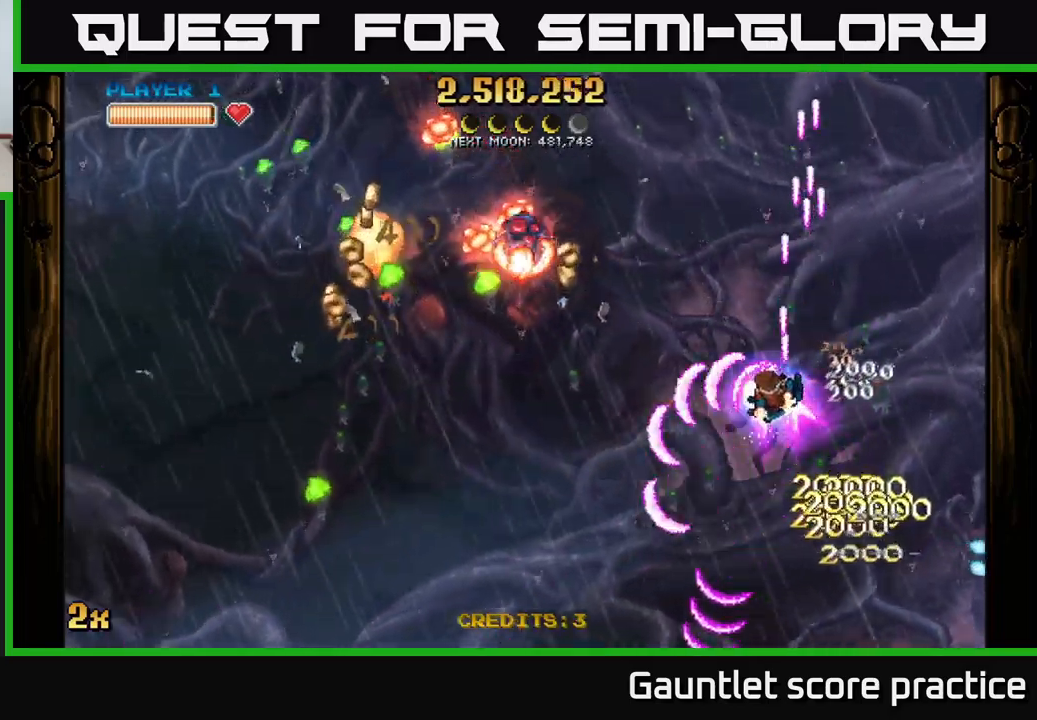
{"buttons": ["A"], "left_stick": "down-left", "right_stick": "center", "events": [[84, "X", "up"], [117, "left_stick", "down-left"]]}
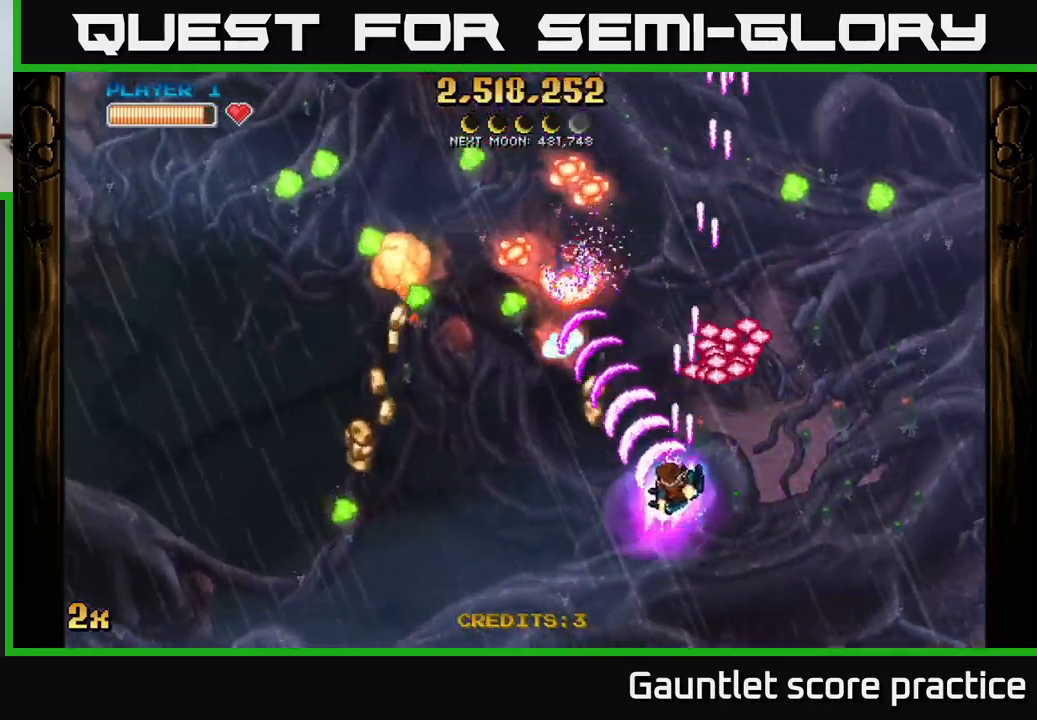
{"buttons": ["A"], "left_stick": "center", "right_stick": "center", "events": [[184, "left_stick", "down-right"], [267, "left_stick", "down-left"], [367, "left_stick", "up-left"], [450, "left_stick", "center"]]}
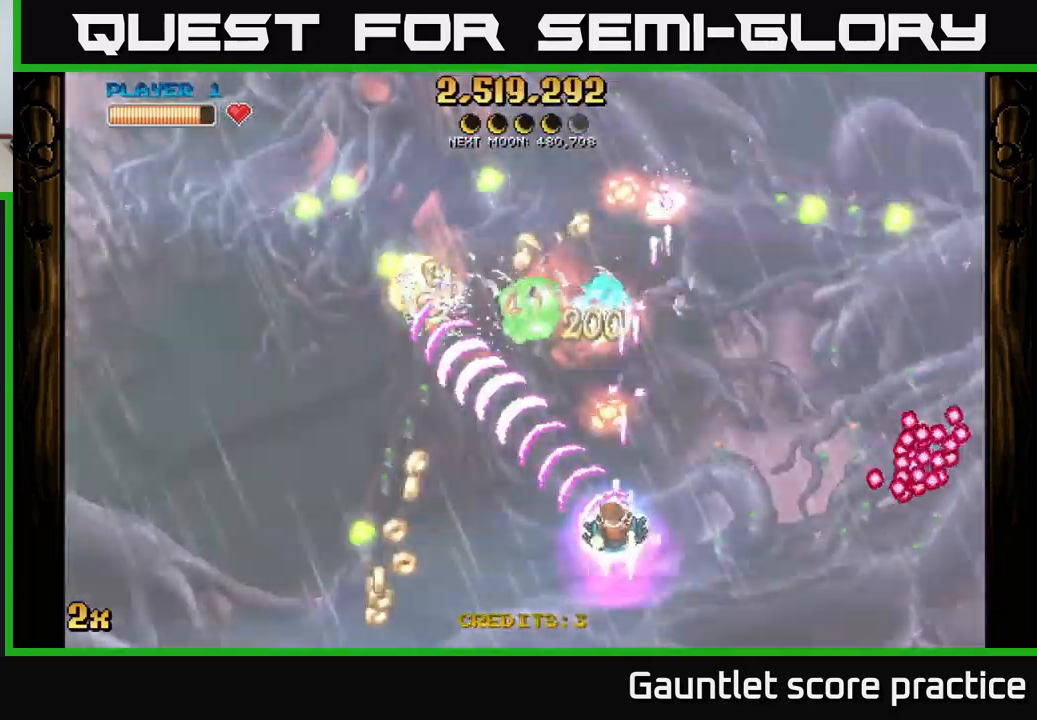
{"buttons": ["A"], "left_stick": "down-left", "right_stick": "center", "events": [[17, "left_stick", "left"], [184, "left_stick", "down-left"]]}
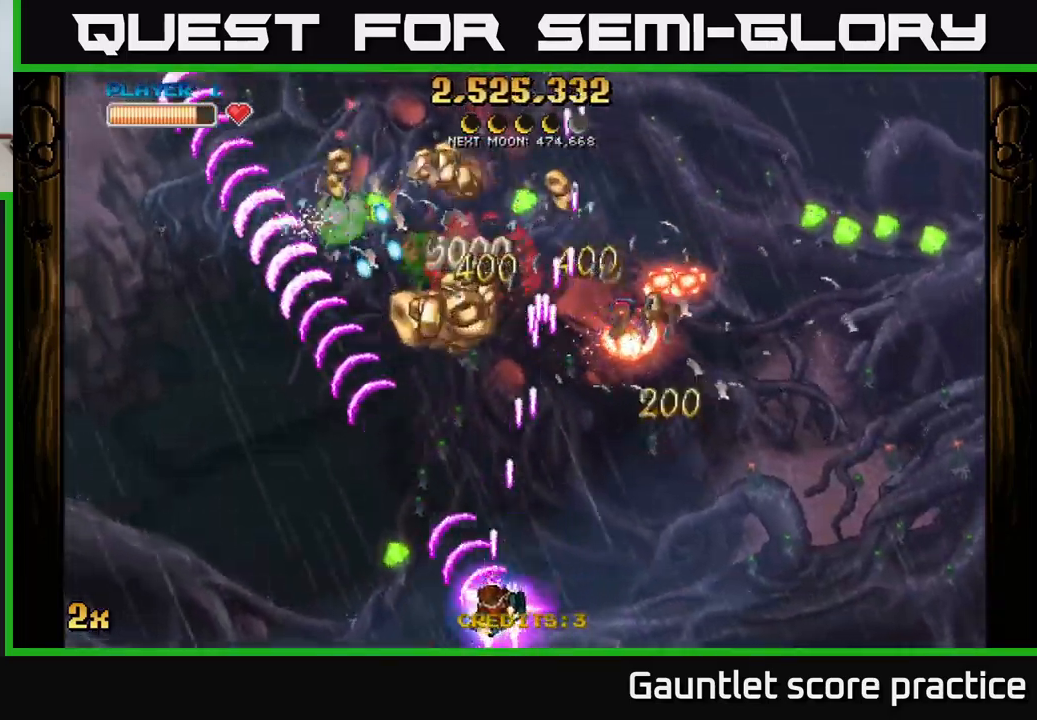
{"buttons": ["A"], "left_stick": "up", "right_stick": "center", "events": [[67, "left_stick", "left"], [384, "X", "down"], [384, "left_stick", "up-right"], [484, "X", "up"], [484, "left_stick", "up"]]}
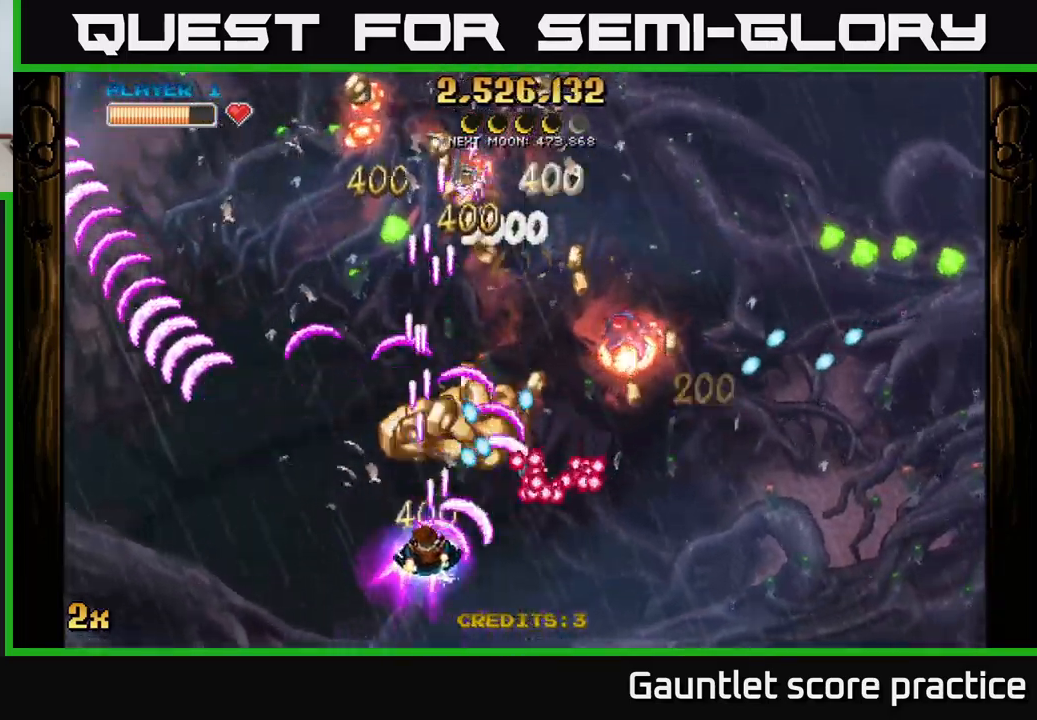
{"buttons": ["A"], "left_stick": "up-left", "right_stick": "center", "events": [[17, "A", "up"], [50, "A", "down"], [50, "left_stick", "up-left"], [167, "left_stick", "up-right"], [350, "left_stick", "up-left"]]}
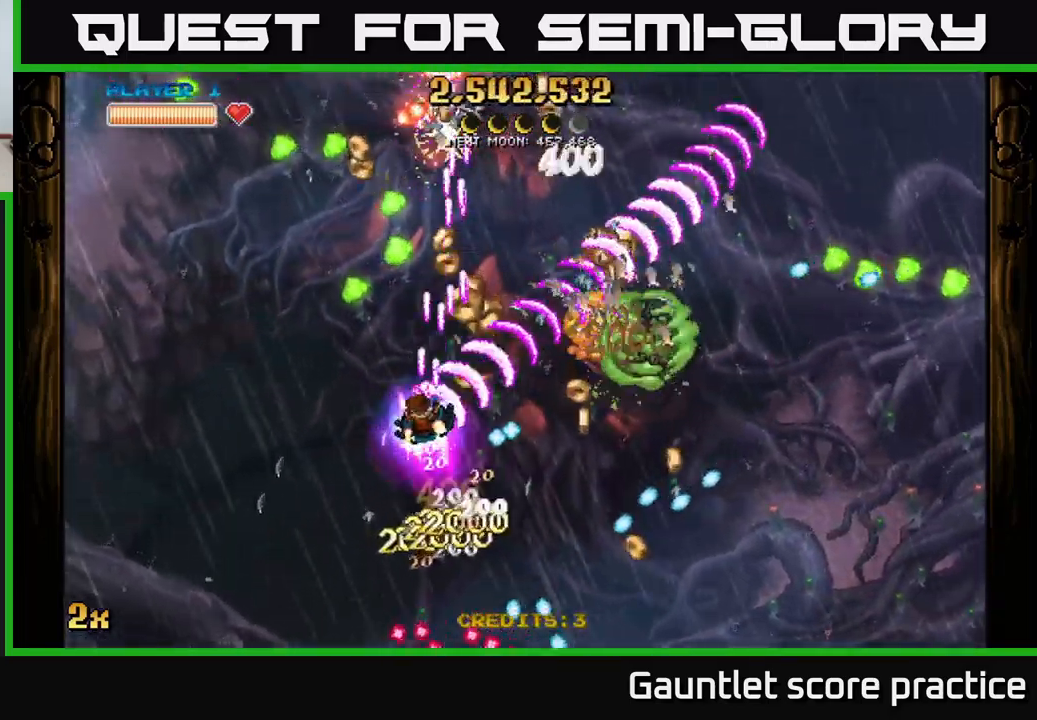
{"buttons": ["A"], "left_stick": "down-right", "right_stick": "center", "events": [[200, "left_stick", "down-left"], [417, "left_stick", "down-right"]]}
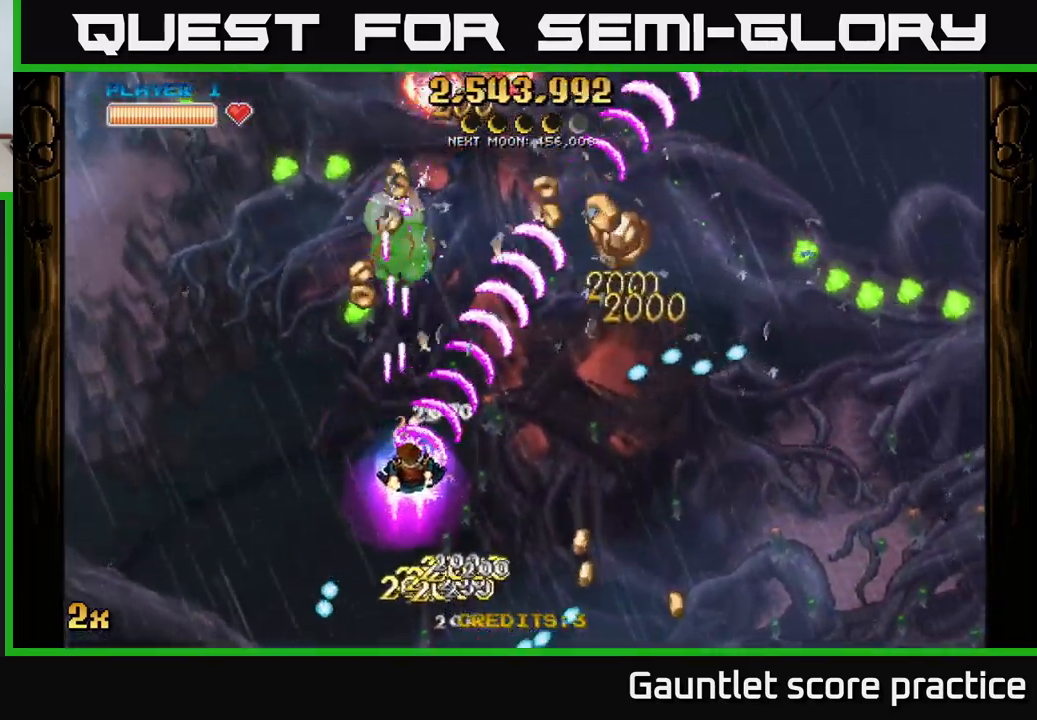
{"buttons": ["A"], "left_stick": "down-right", "right_stick": "center", "events": []}